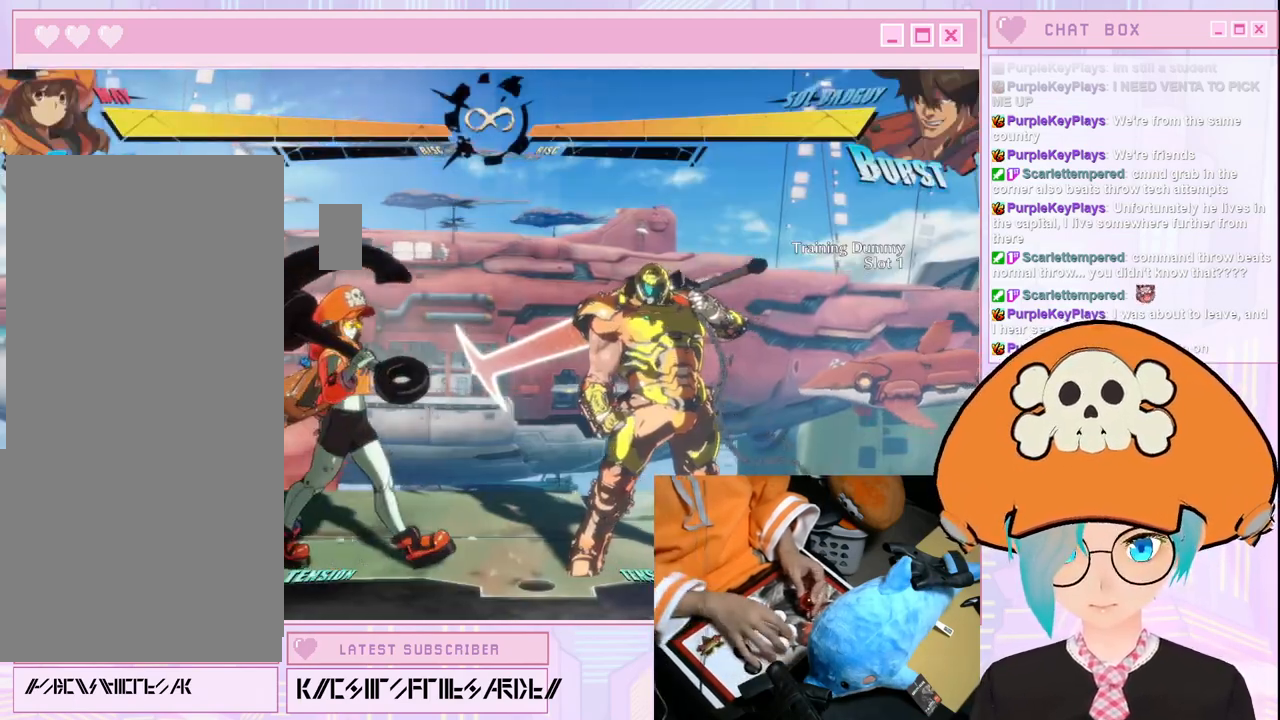
Gameplay with a controller (arcade stick); each line is a JSON object with the inputs held at the frame after it. "events" lists button and stick changes between this image and that frame as [ms after this image, input, new state], when the widget could be followed in between. Not read: L3 R3 other_buttons.
{"buttons": [], "left_stick": "center", "events": [[217, "left_stick", "center"]]}
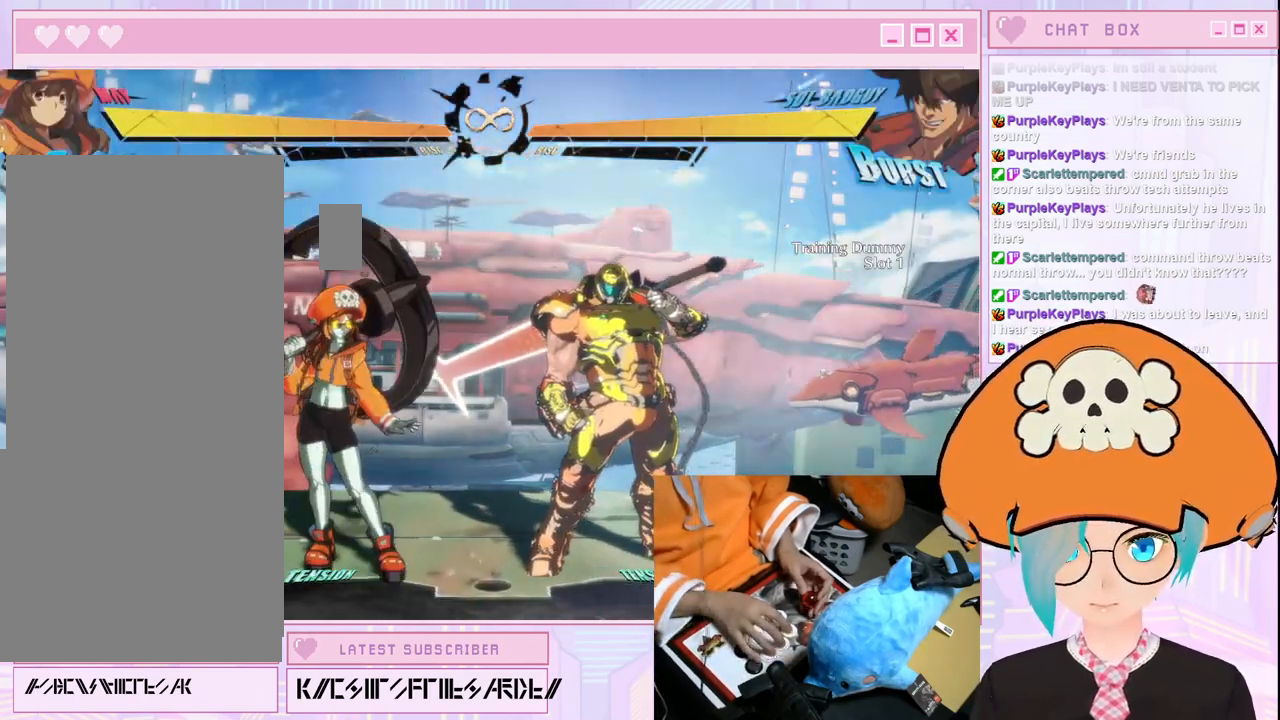
{"buttons": ["K"], "left_stick": "center", "events": [[467, "K", "down"]]}
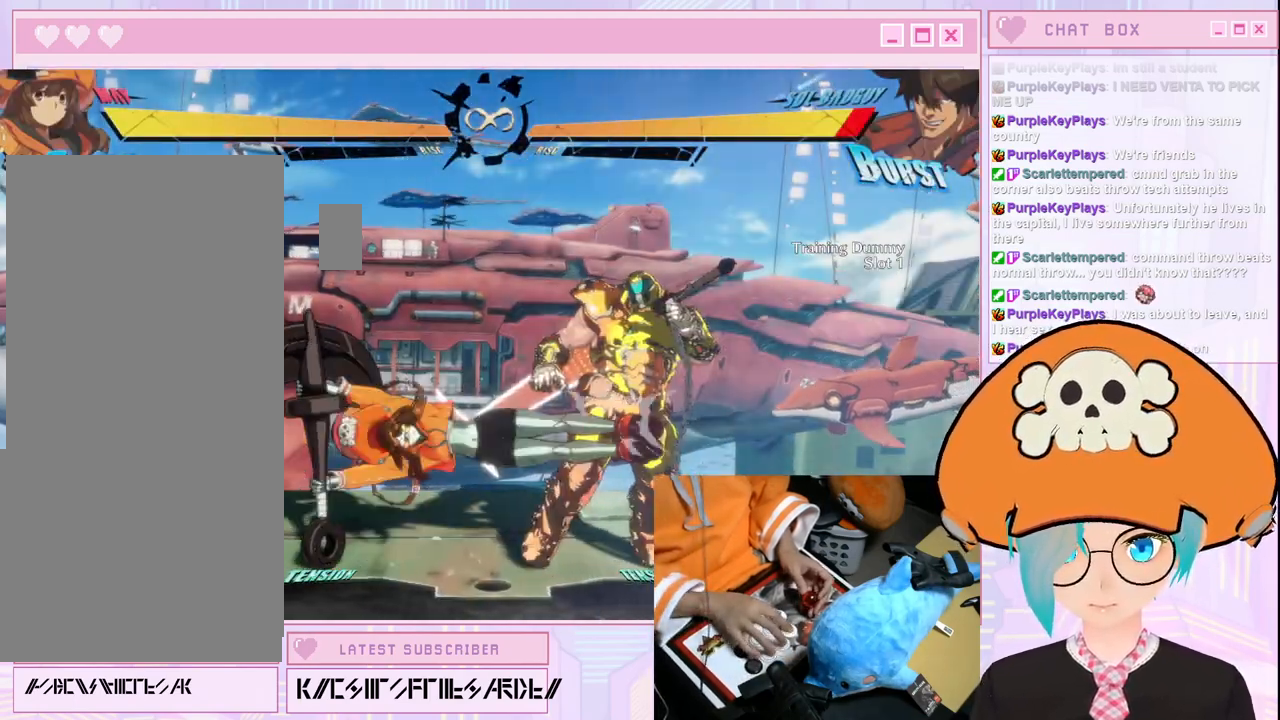
{"buttons": [], "left_stick": "right", "events": [[17, "K", "up"], [17, "S", "down"], [133, "S", "up"], [350, "left_stick", "right"]]}
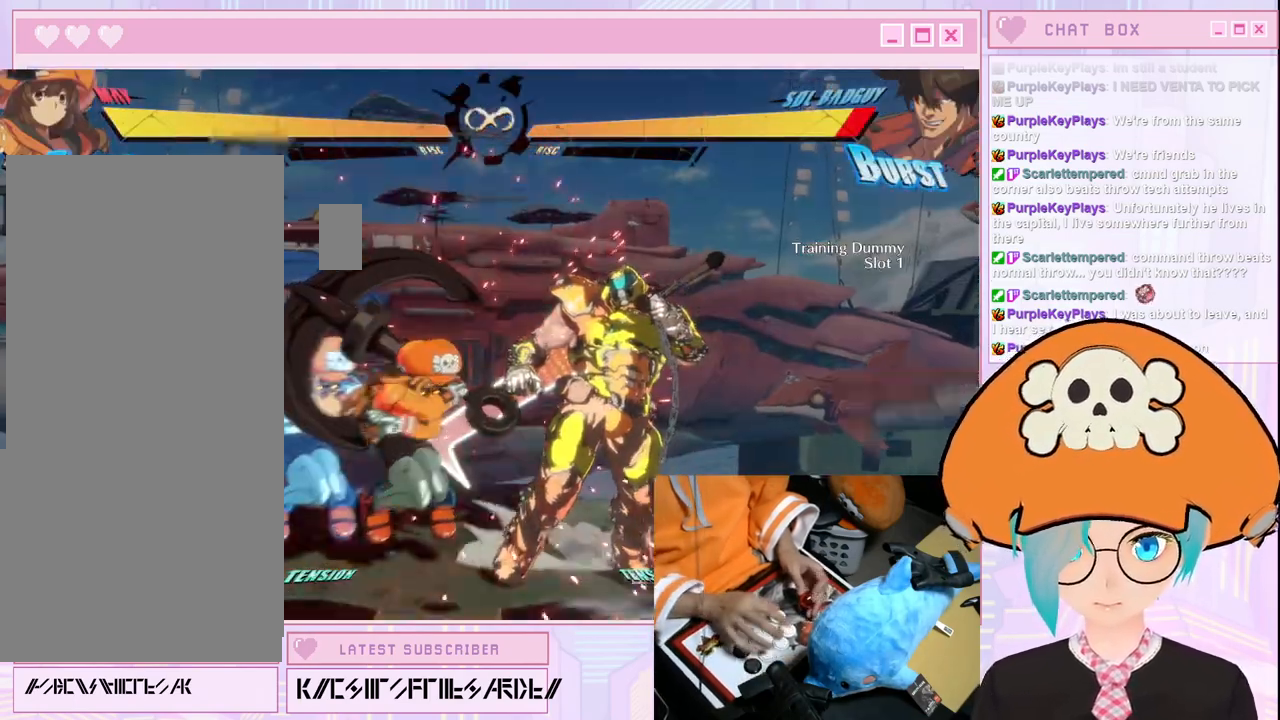
{"buttons": [], "left_stick": "right", "events": []}